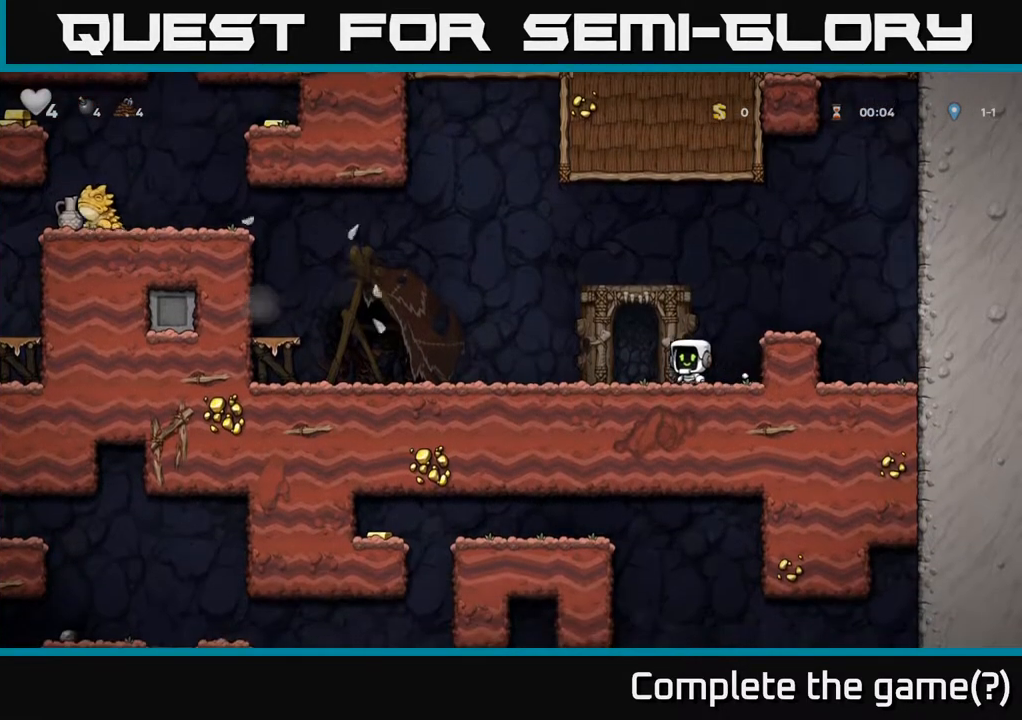
Gameplay with a controller (Xbox layout); each line is a JSON object with the inputs held at the frame after it. "events" lists button and stick changes between this image and that frame as [ms after this image, input, new state], when the widget could be followed in between.
{"buttons": ["A", "DPAD_LEFT"], "left_stick": "center", "right_stick": "center", "events": [[400, "A", "down"]]}
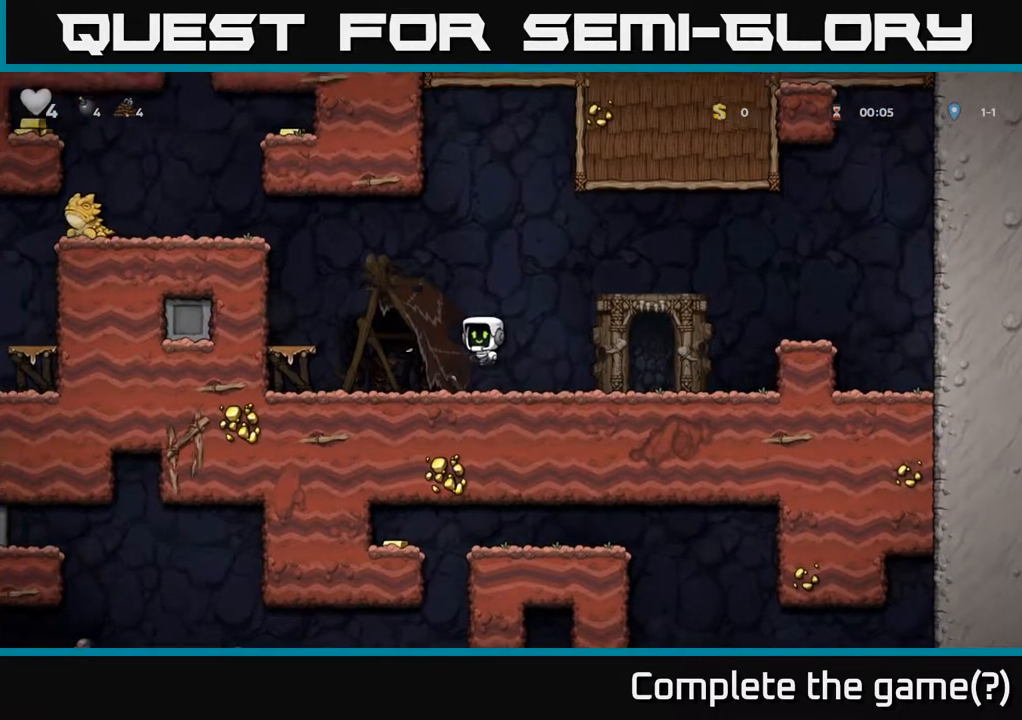
{"buttons": ["DPAD_LEFT"], "left_stick": "center", "right_stick": "center", "events": [[183, "A", "up"]]}
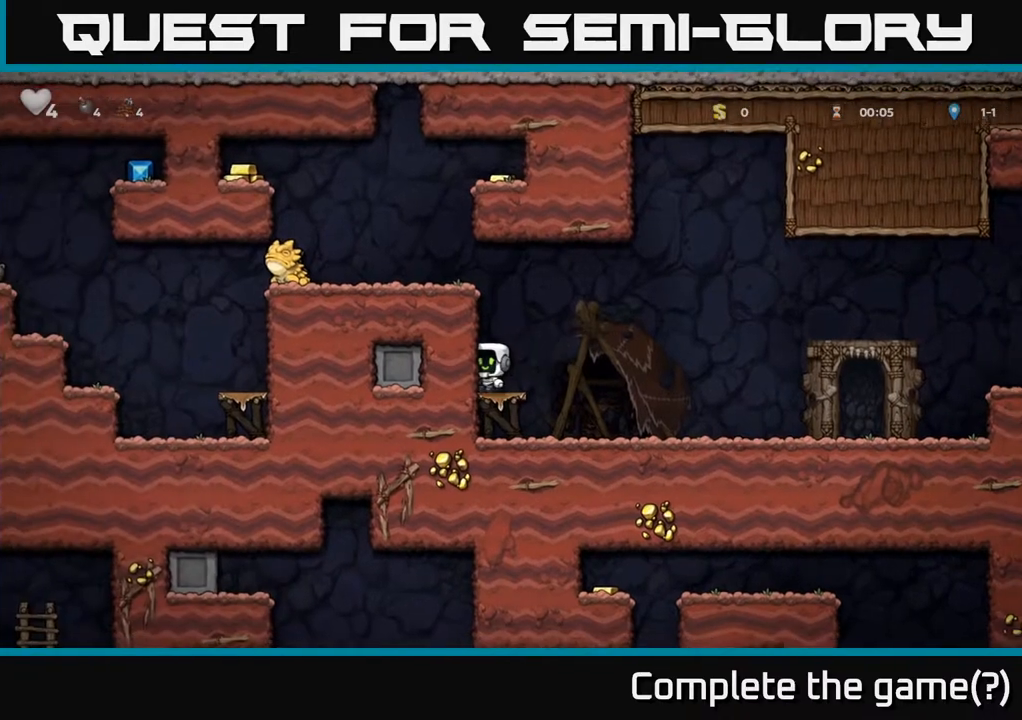
{"buttons": ["A", "DPAD_LEFT"], "left_stick": "center", "right_stick": "center", "events": [[17, "A", "down"], [200, "A", "up"], [367, "A", "down"]]}
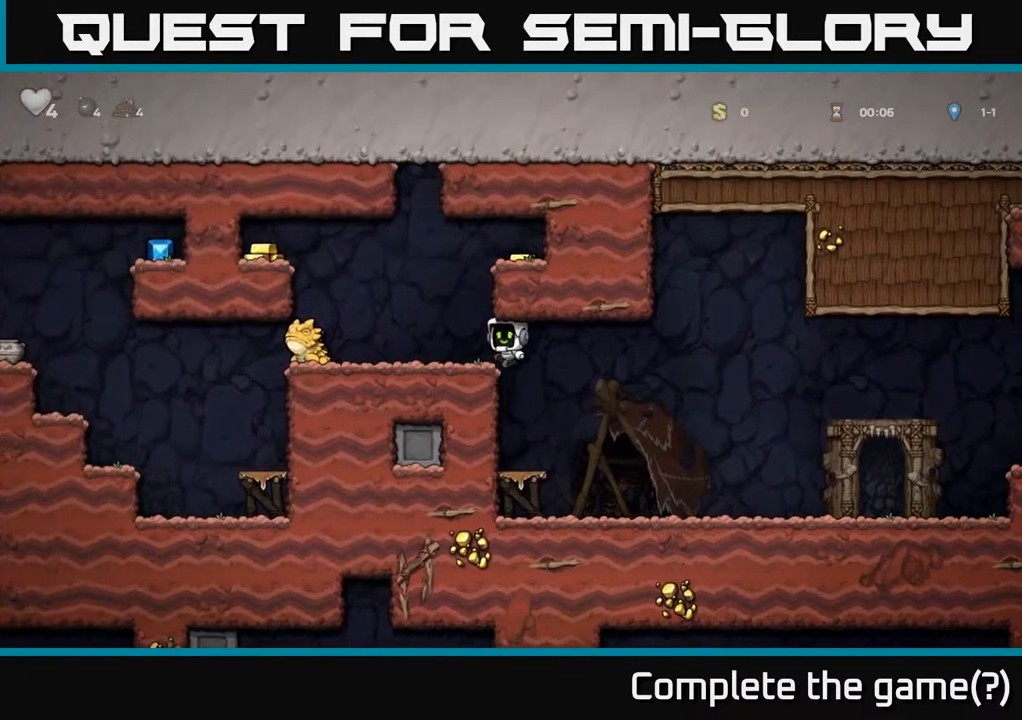
{"buttons": ["DPAD_RIGHT"], "left_stick": "center", "right_stick": "center", "events": [[50, "A", "up"], [100, "X", "down"], [250, "X", "up"], [317, "DPAD_LEFT", "up"], [350, "DPAD_RIGHT", "down"]]}
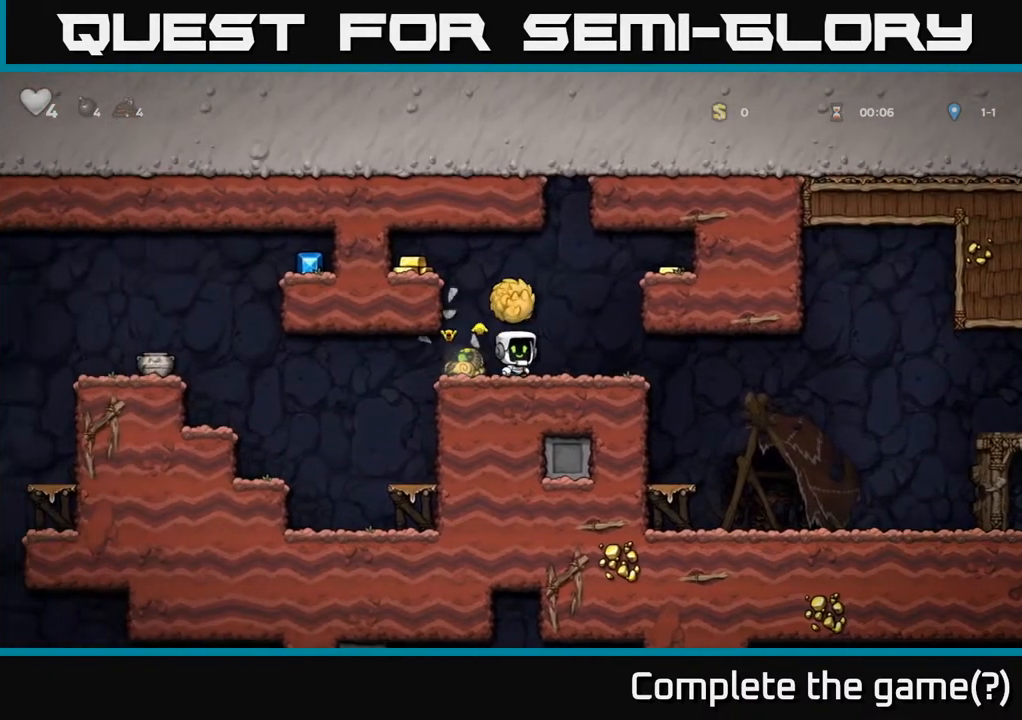
{"buttons": [], "left_stick": "center", "right_stick": "center", "events": [[500, "DPAD_RIGHT", "up"]]}
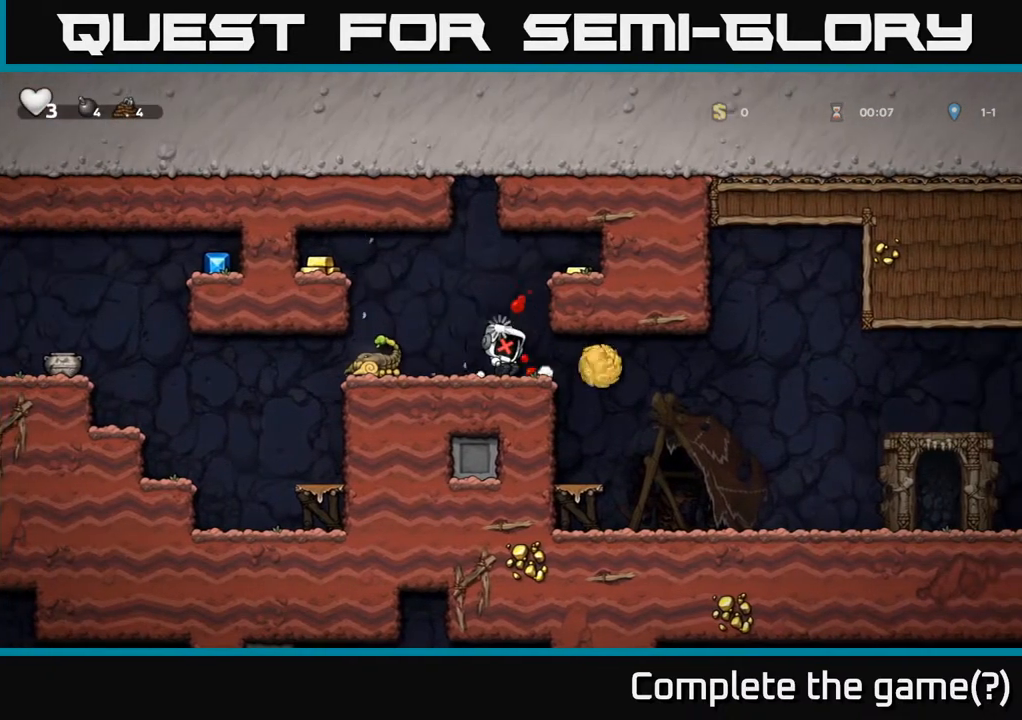
{"buttons": [], "left_stick": "center", "right_stick": "center", "events": []}
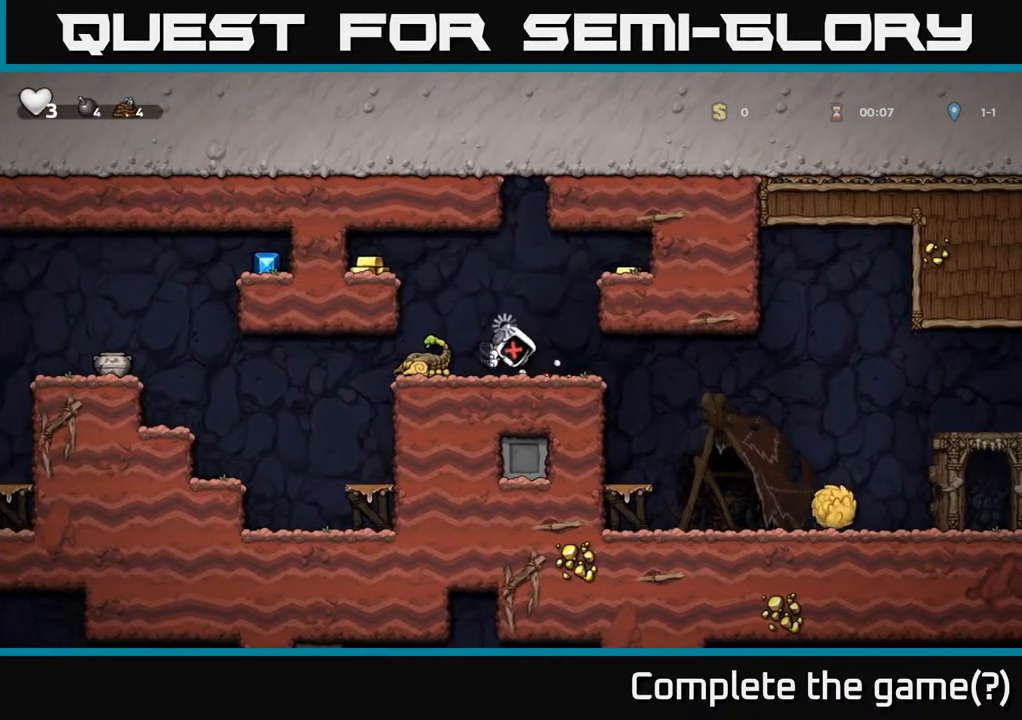
{"buttons": [], "left_stick": "center", "right_stick": "center", "events": []}
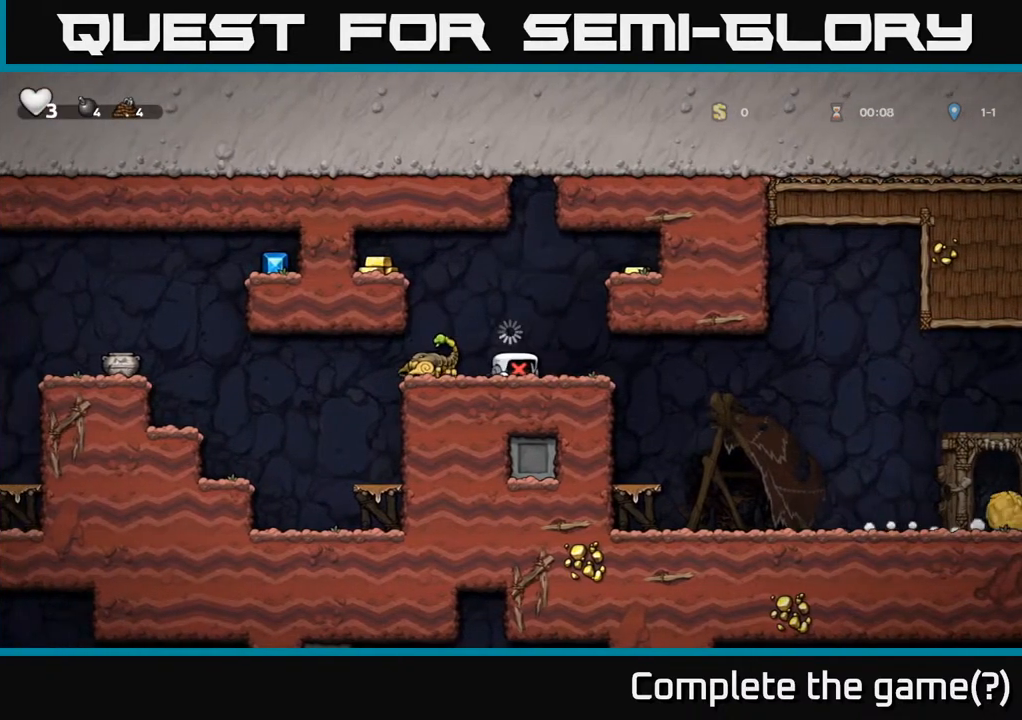
{"buttons": [], "left_stick": "center", "right_stick": "center", "events": [[17, "DPAD_RIGHT", "down"], [167, "DPAD_RIGHT", "up"], [333, "DPAD_RIGHT", "down"], [450, "DPAD_RIGHT", "up"]]}
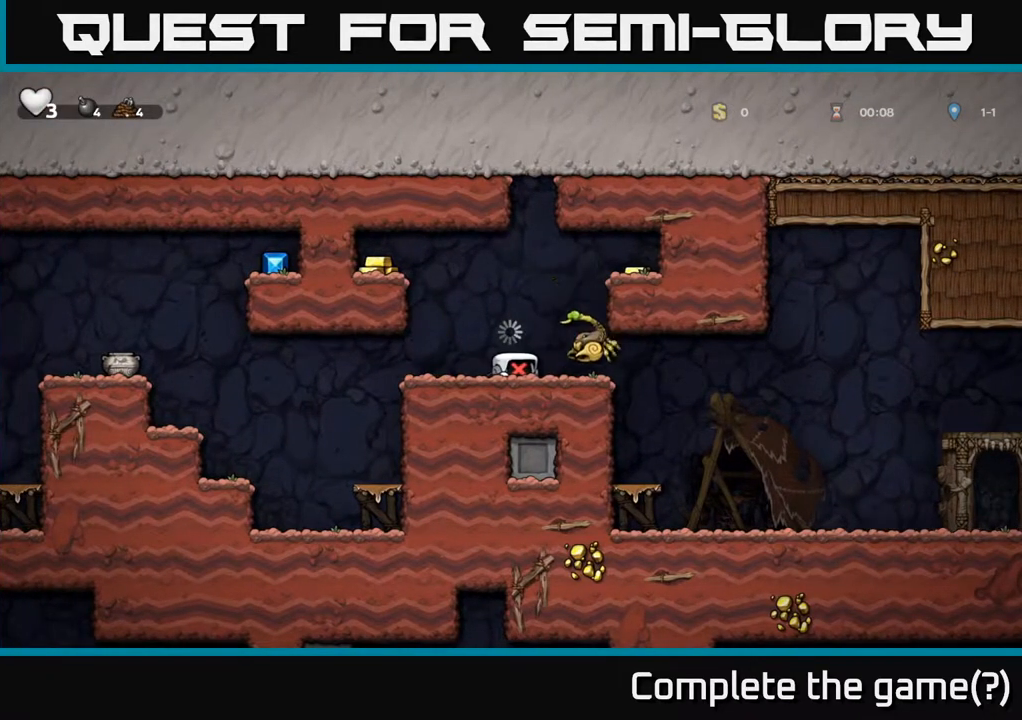
{"buttons": ["A", "DPAD_LEFT"], "left_stick": "center", "right_stick": "center", "events": [[183, "DPAD_LEFT", "down"], [383, "A", "down"]]}
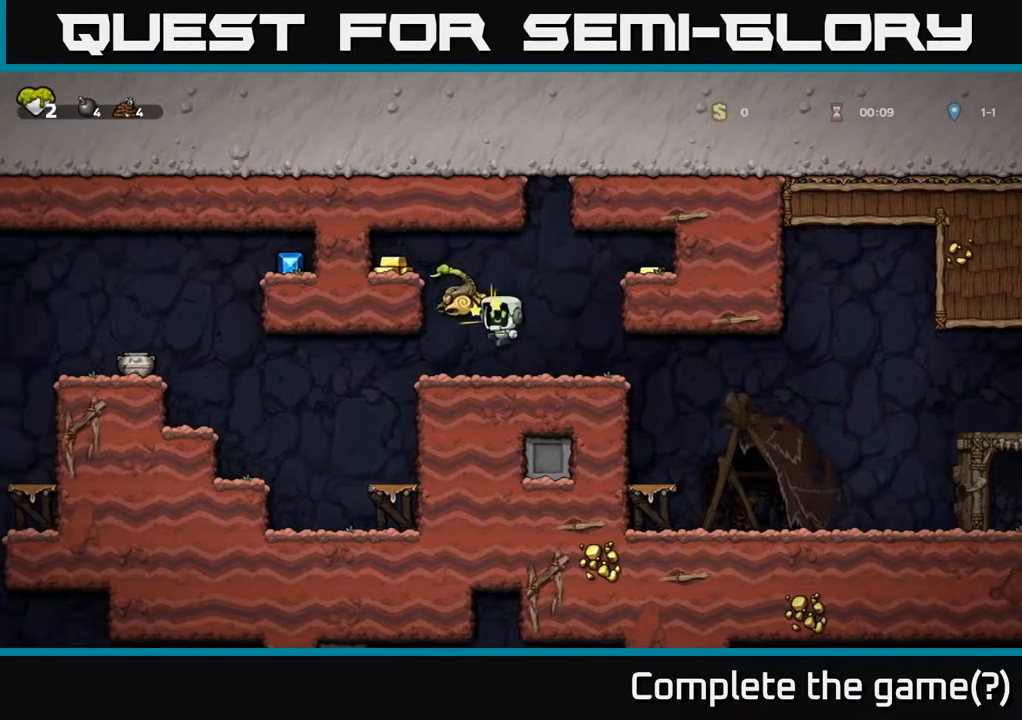
{"buttons": ["A"], "left_stick": "center", "right_stick": "center", "events": [[33, "A", "up"], [33, "DPAD_LEFT", "up"], [150, "DPAD_RIGHT", "down"], [367, "DPAD_RIGHT", "up"], [433, "A", "down"]]}
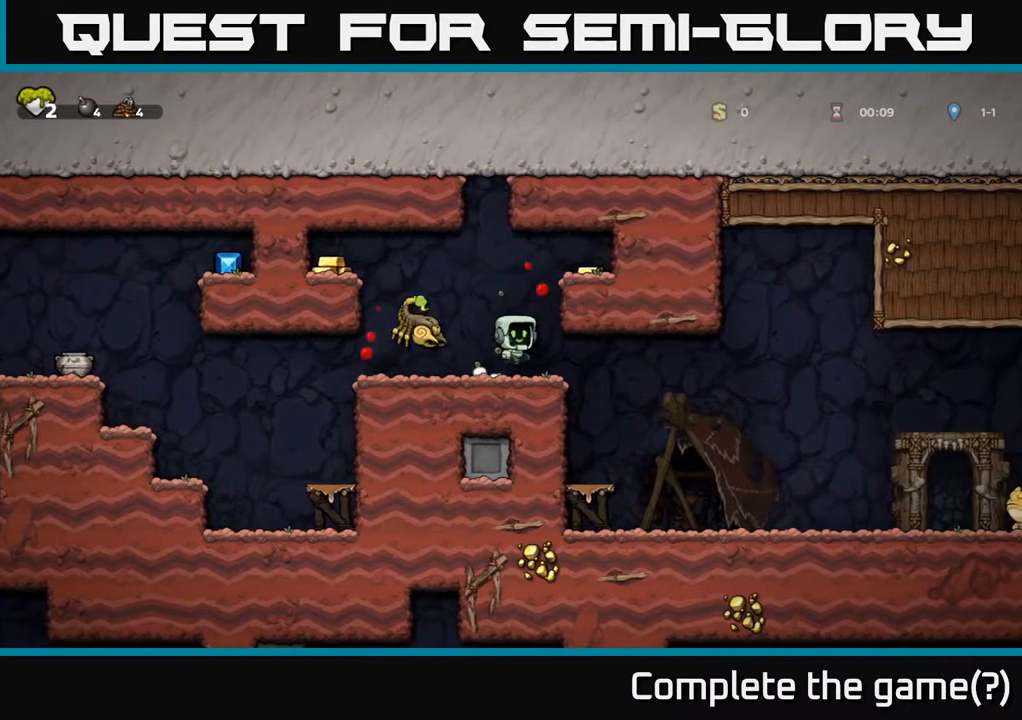
{"buttons": [], "left_stick": "center", "right_stick": "center", "events": [[100, "DPAD_LEFT", "down"], [267, "DPAD_LEFT", "up"], [317, "DPAD_RIGHT", "down"], [350, "A", "up"], [483, "DPAD_RIGHT", "up"]]}
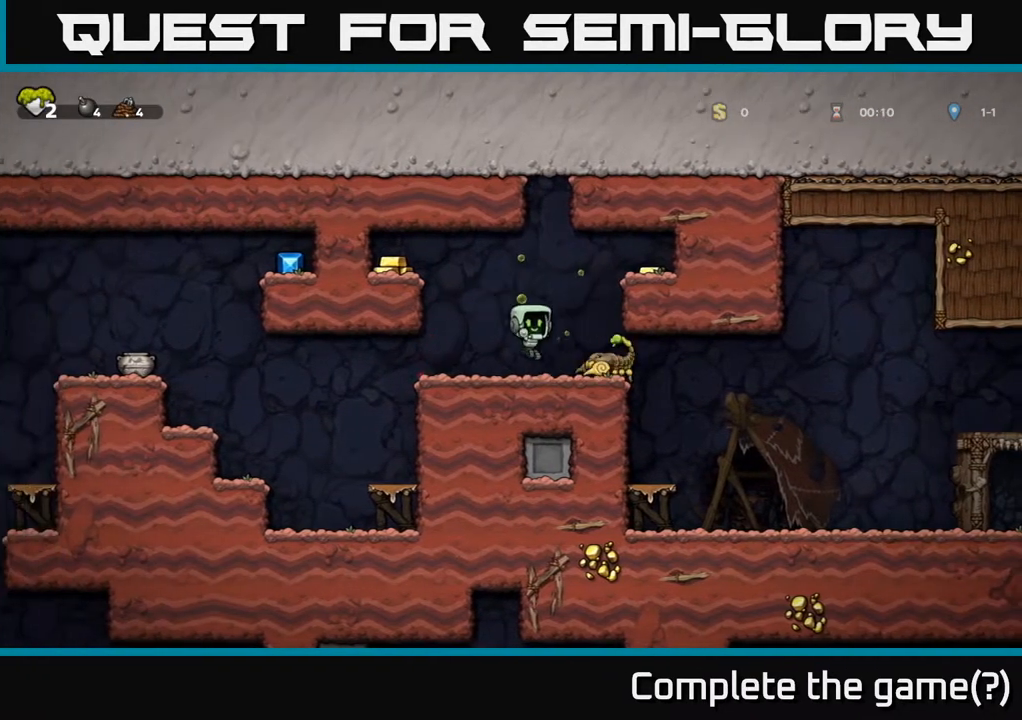
{"buttons": [], "left_stick": "center", "right_stick": "center", "events": [[133, "A", "down"], [200, "X", "down"], [250, "A", "up"], [367, "X", "up"]]}
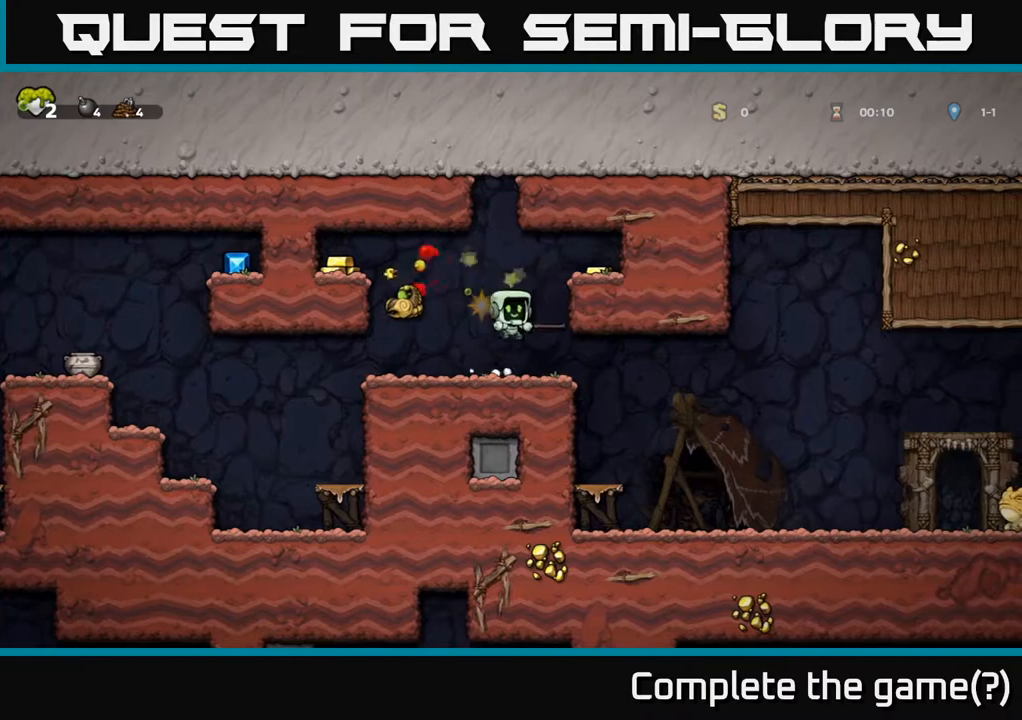
{"buttons": ["A", "DPAD_RIGHT"], "left_stick": "center", "right_stick": "center", "events": [[400, "A", "down"], [450, "DPAD_RIGHT", "down"]]}
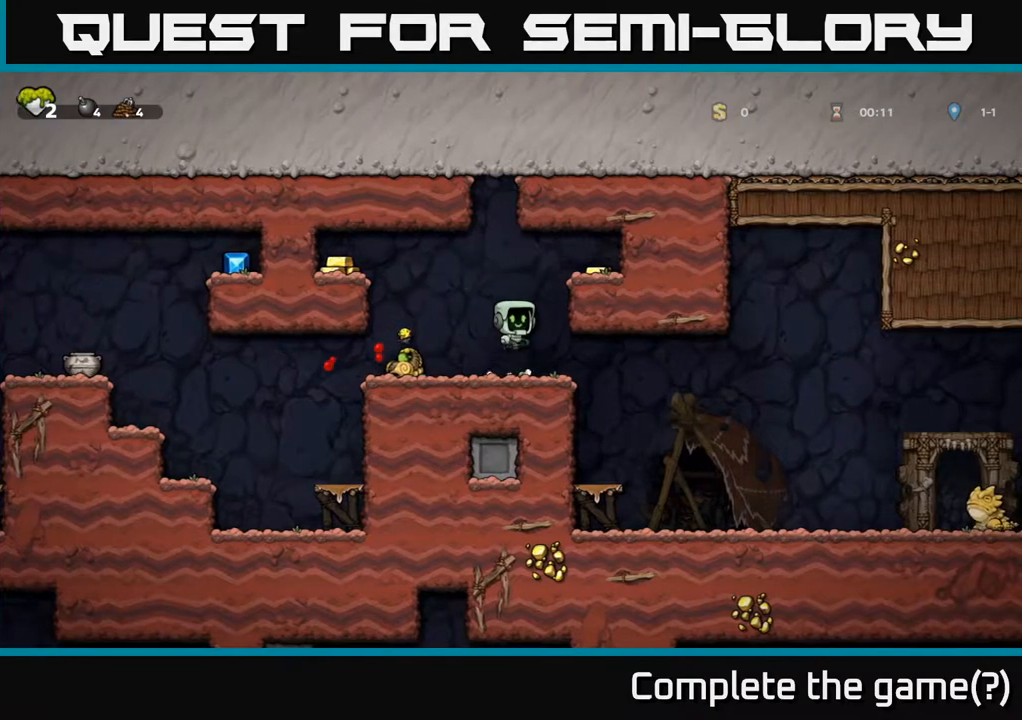
{"buttons": ["DPAD_RIGHT"], "left_stick": "center", "right_stick": "center", "events": [[117, "A", "up"], [317, "A", "down"], [467, "A", "up"]]}
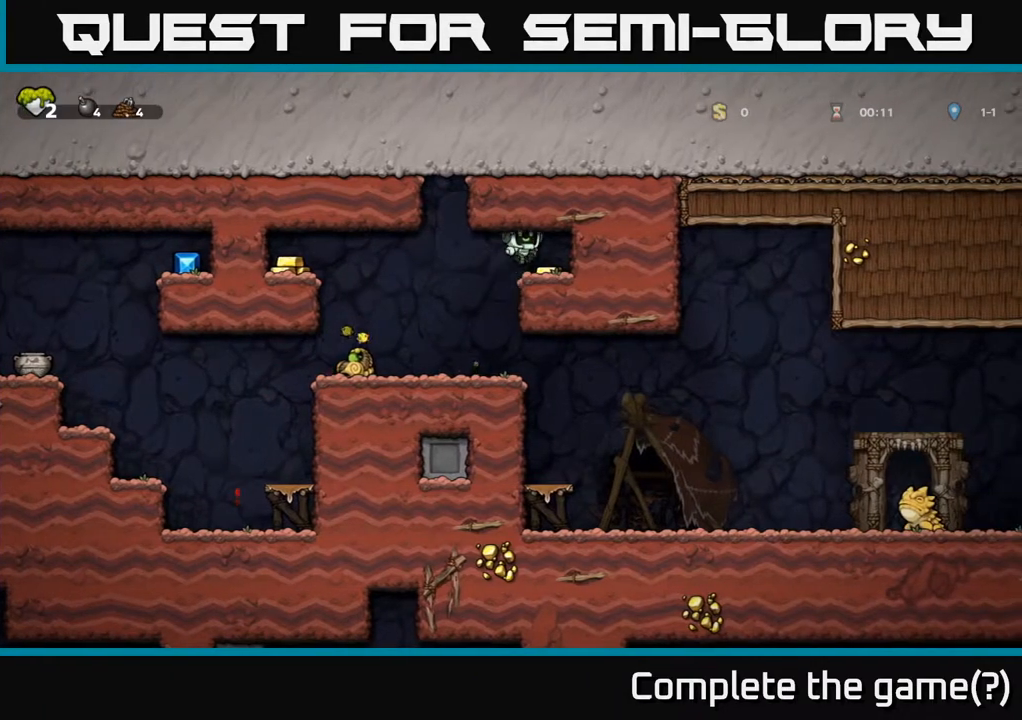
{"buttons": [], "left_stick": "center", "right_stick": "center", "events": [[100, "DPAD_RIGHT", "up"], [167, "DPAD_LEFT", "down"], [500, "DPAD_LEFT", "up"]]}
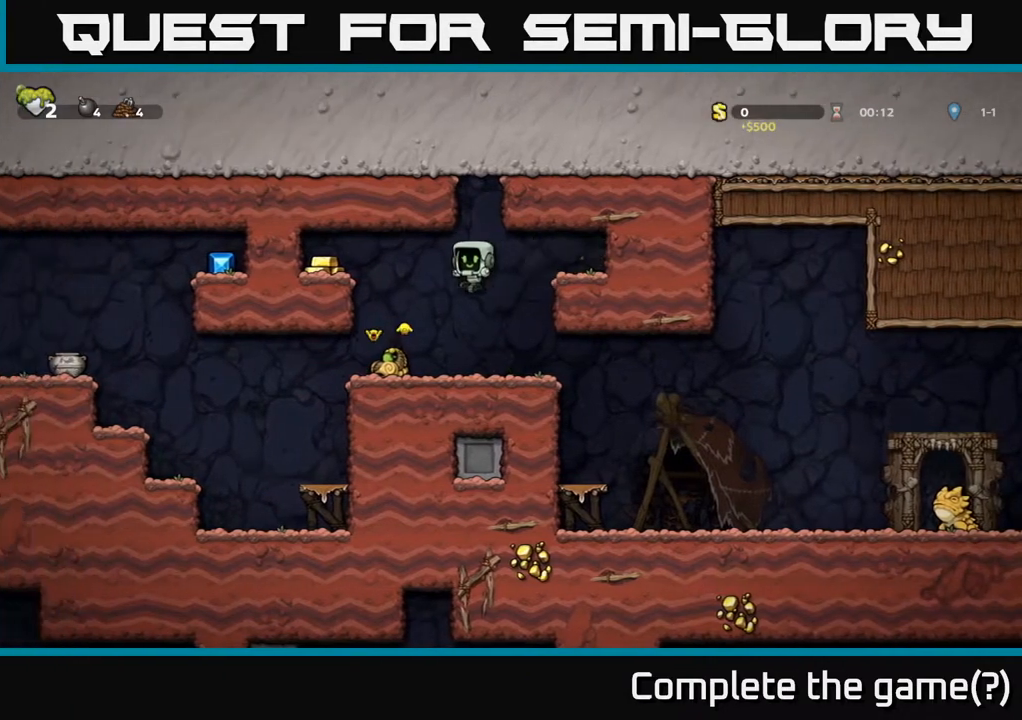
{"buttons": ["A", "DPAD_LEFT"], "left_stick": "center", "right_stick": "center", "events": [[250, "DPAD_LEFT", "down"], [333, "A", "down"]]}
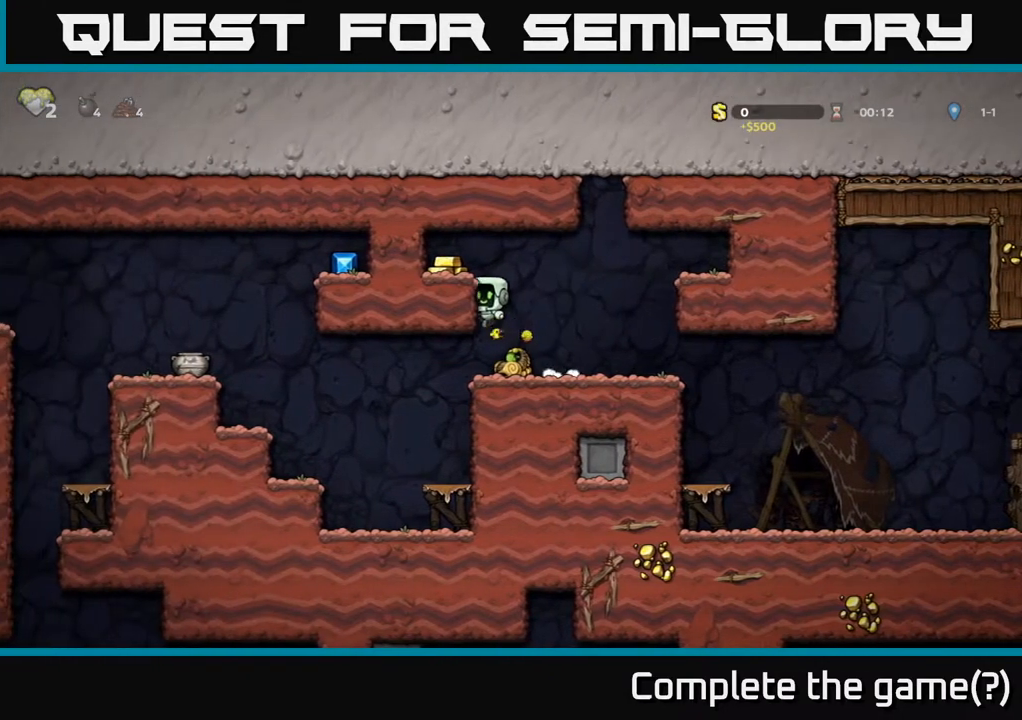
{"buttons": [], "left_stick": "center", "right_stick": "center", "events": [[33, "A", "up"], [250, "A", "down"], [367, "A", "up"], [467, "DPAD_LEFT", "up"]]}
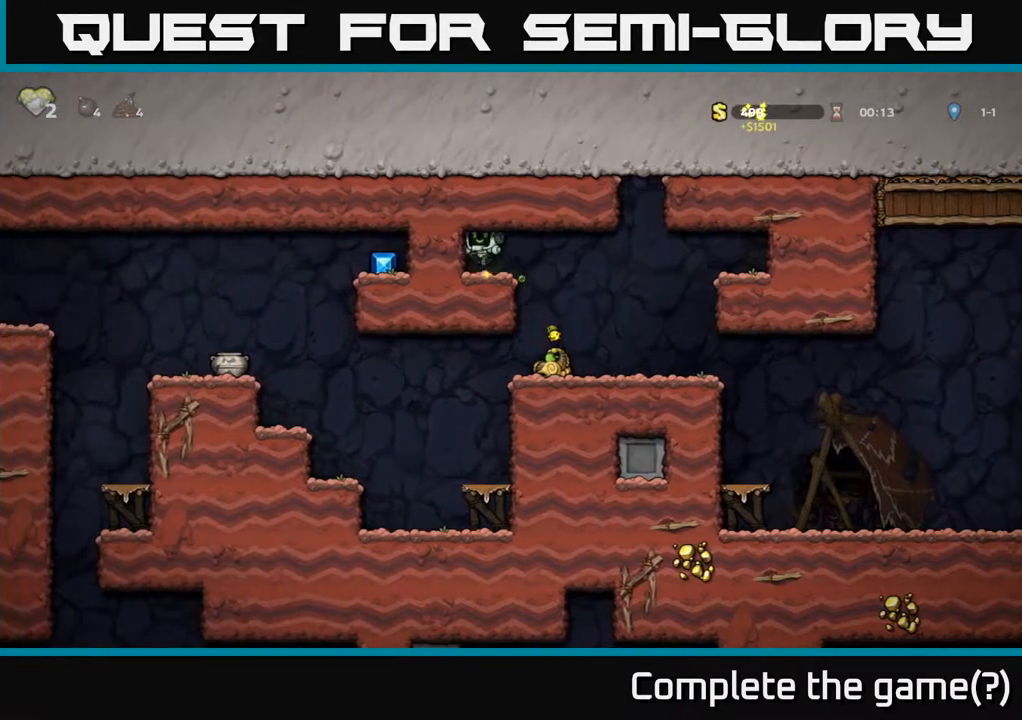
{"buttons": [], "left_stick": "center", "right_stick": "center", "events": []}
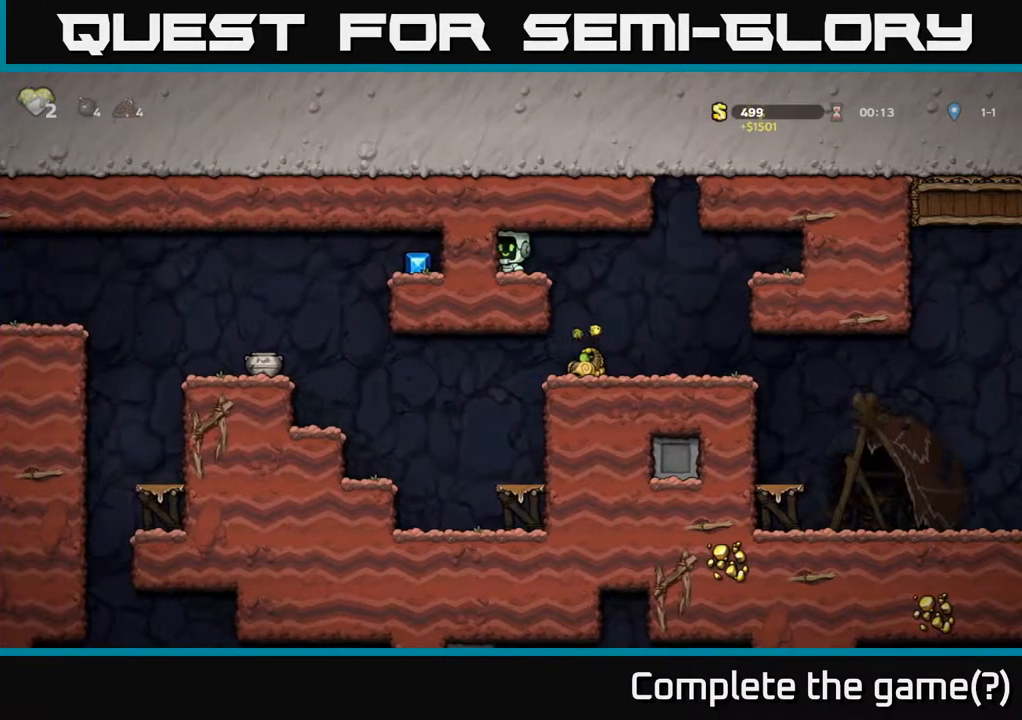
{"buttons": [], "left_stick": "center", "right_stick": "center", "events": []}
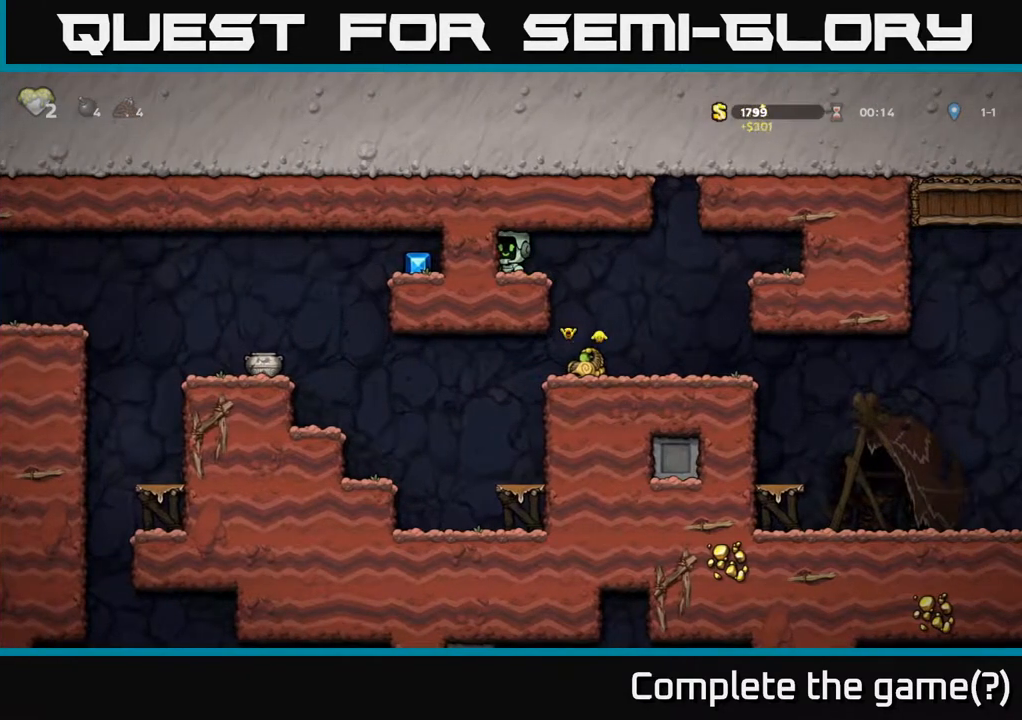
{"buttons": [], "left_stick": "center", "right_stick": "center", "events": []}
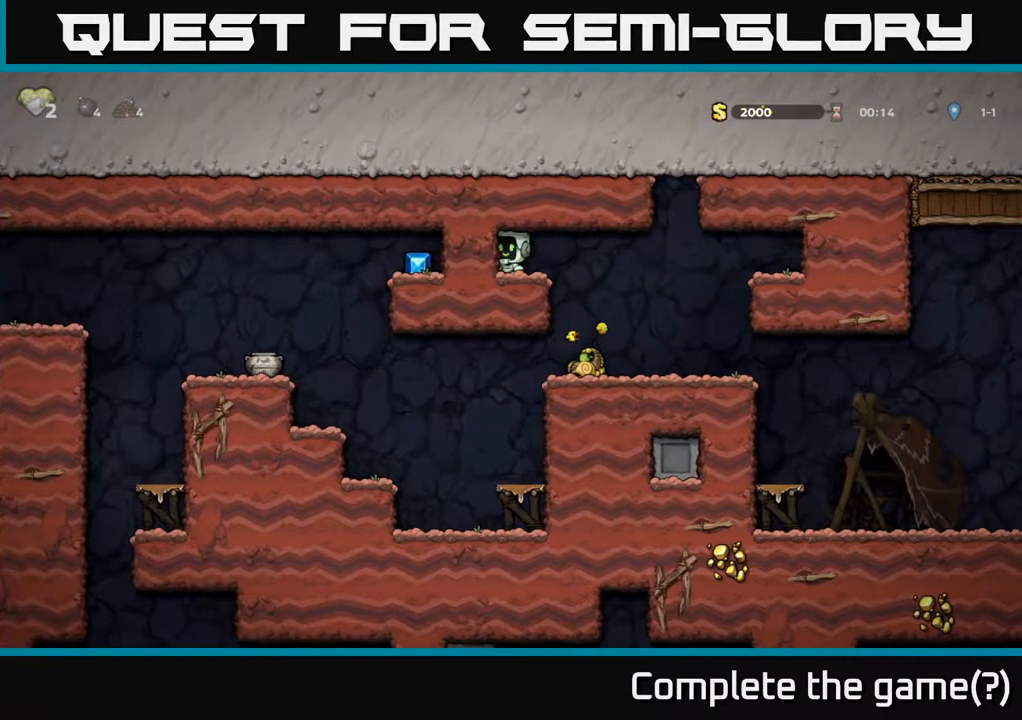
{"buttons": [], "left_stick": "center", "right_stick": "center", "events": []}
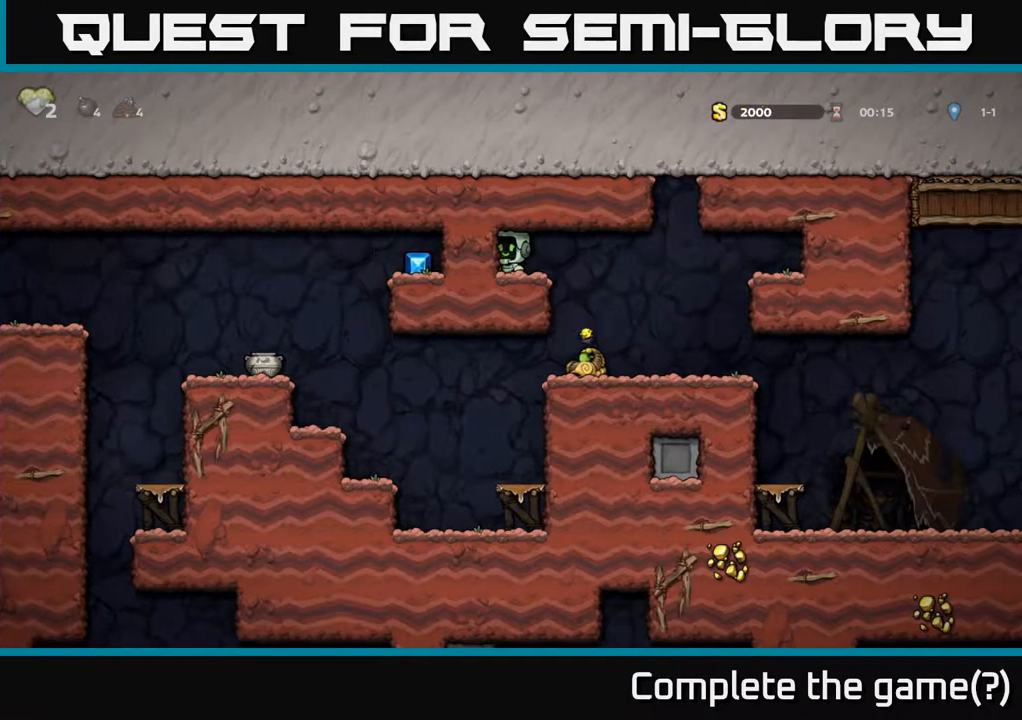
{"buttons": ["DPAD_LEFT"], "left_stick": "center", "right_stick": "center", "events": [[283, "DPAD_RIGHT", "down"], [433, "DPAD_RIGHT", "up"], [483, "DPAD_LEFT", "down"]]}
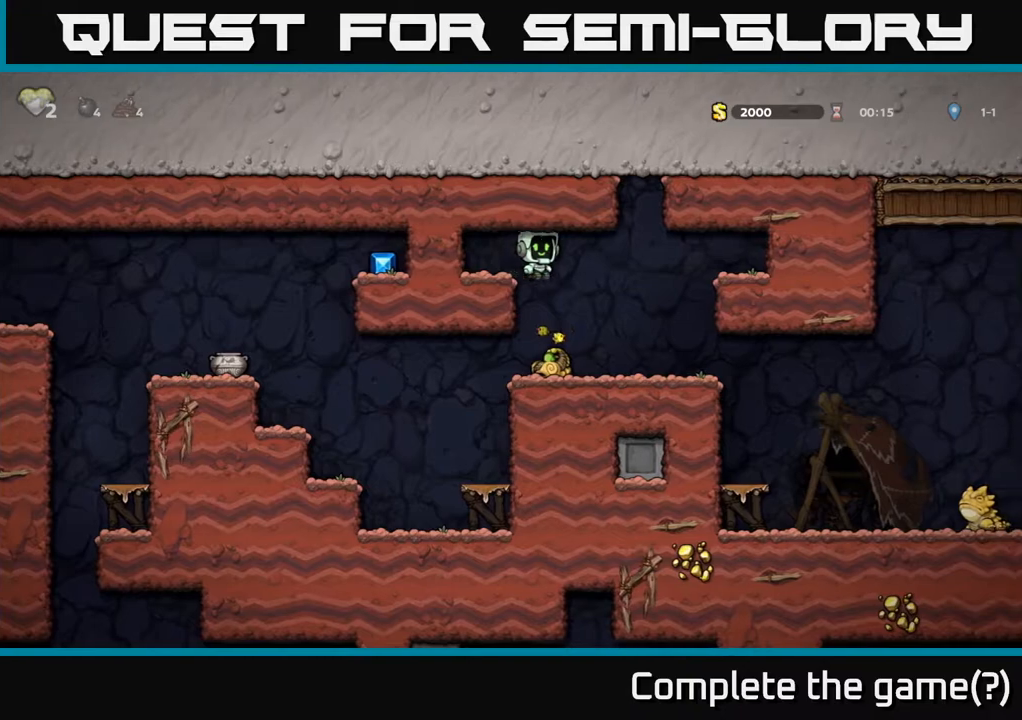
{"buttons": ["DPAD_DOWN"], "left_stick": "center", "right_stick": "center", "events": [[350, "DPAD_LEFT", "up"], [483, "DPAD_DOWN", "down"]]}
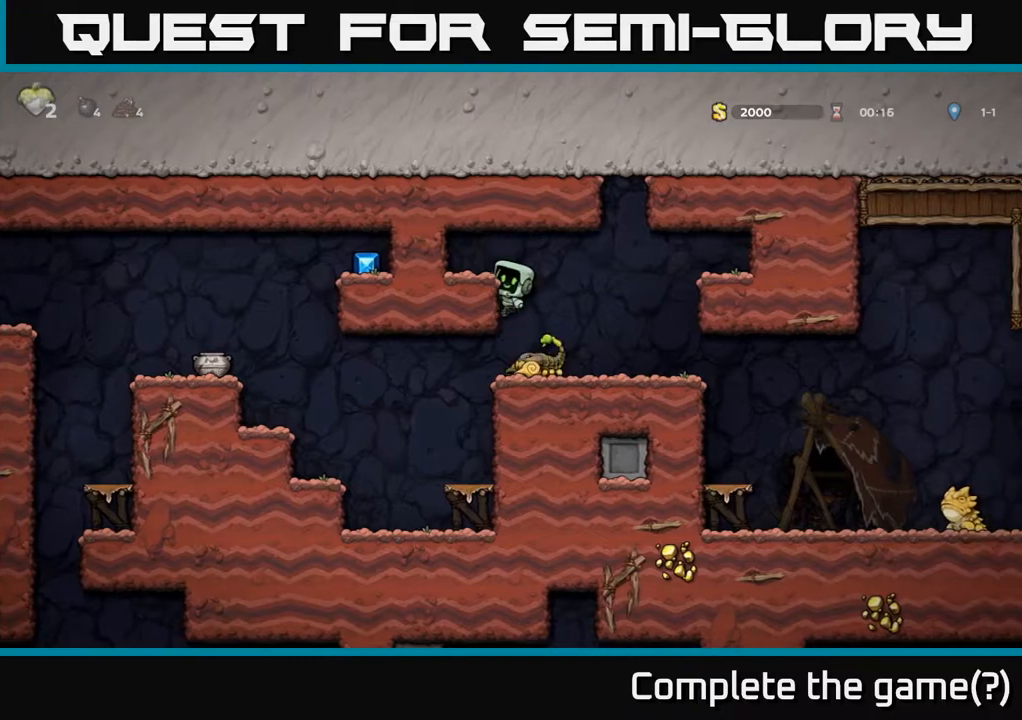
{"buttons": [], "left_stick": "center", "right_stick": "center", "events": [[117, "A", "down"], [267, "A", "up"], [267, "DPAD_DOWN", "up"]]}
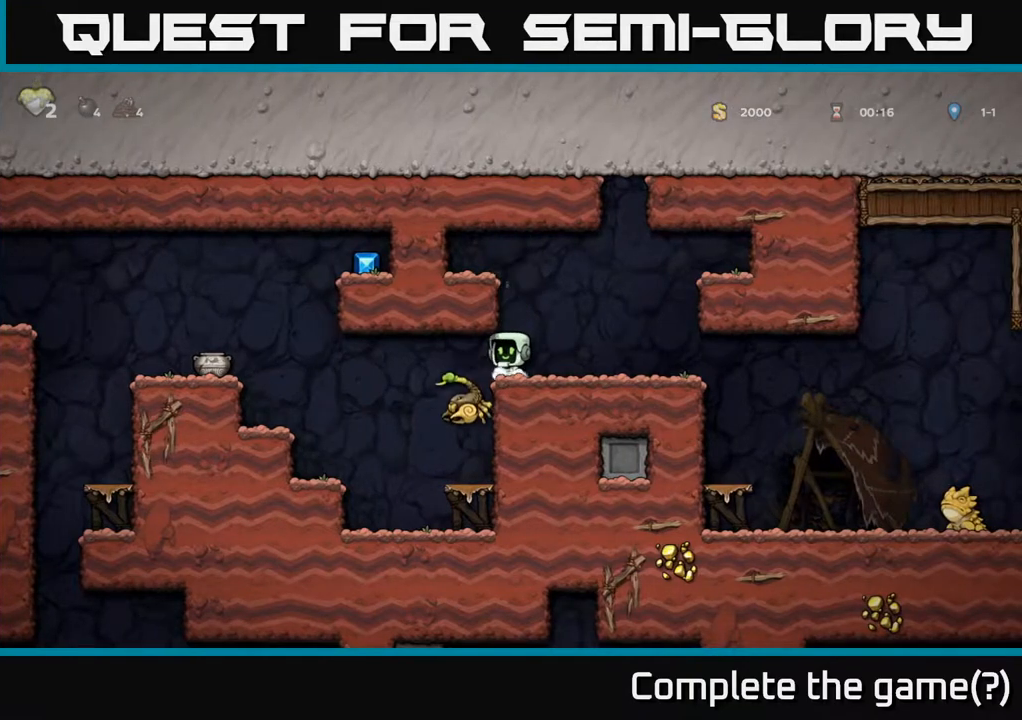
{"buttons": [], "left_stick": "center", "right_stick": "center", "events": [[350, "DPAD_LEFT", "down"], [483, "DPAD_LEFT", "up"]]}
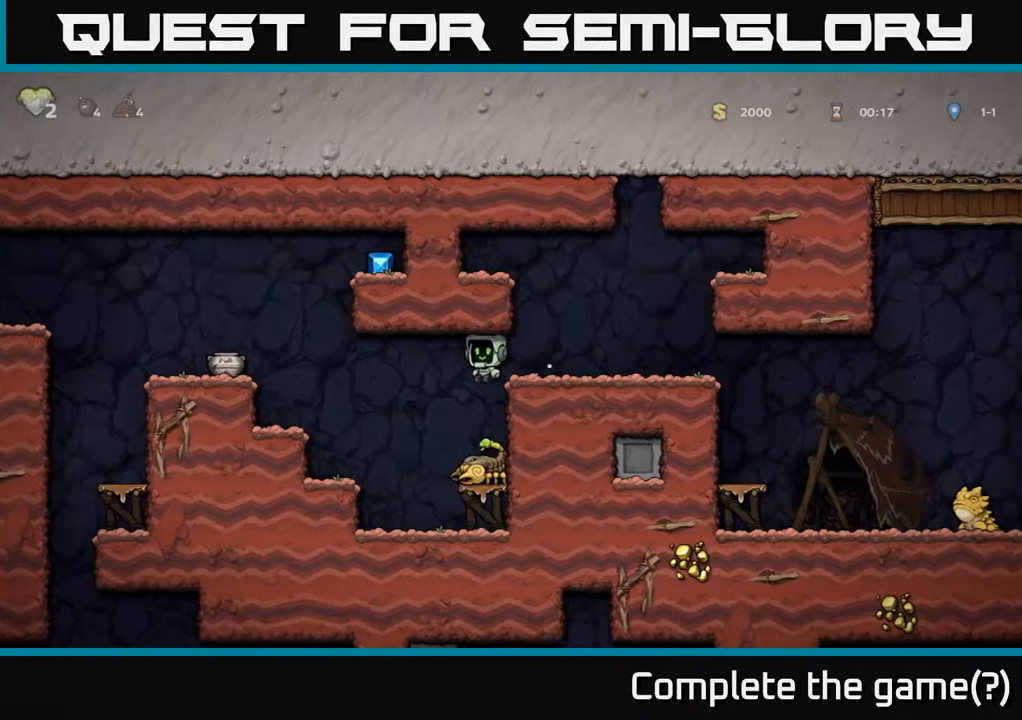
{"buttons": ["A"], "left_stick": "center", "right_stick": "center", "events": [[367, "A", "down"]]}
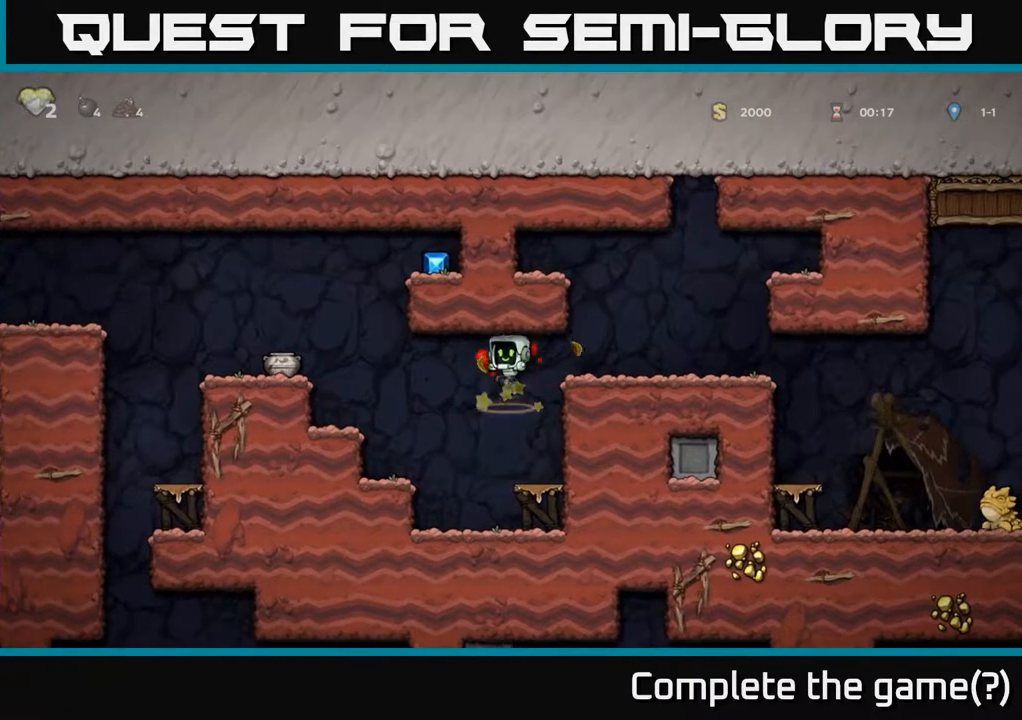
{"buttons": [], "left_stick": "center", "right_stick": "center", "events": [[33, "A", "up"], [233, "DPAD_RIGHT", "down"], [333, "DPAD_RIGHT", "up"]]}
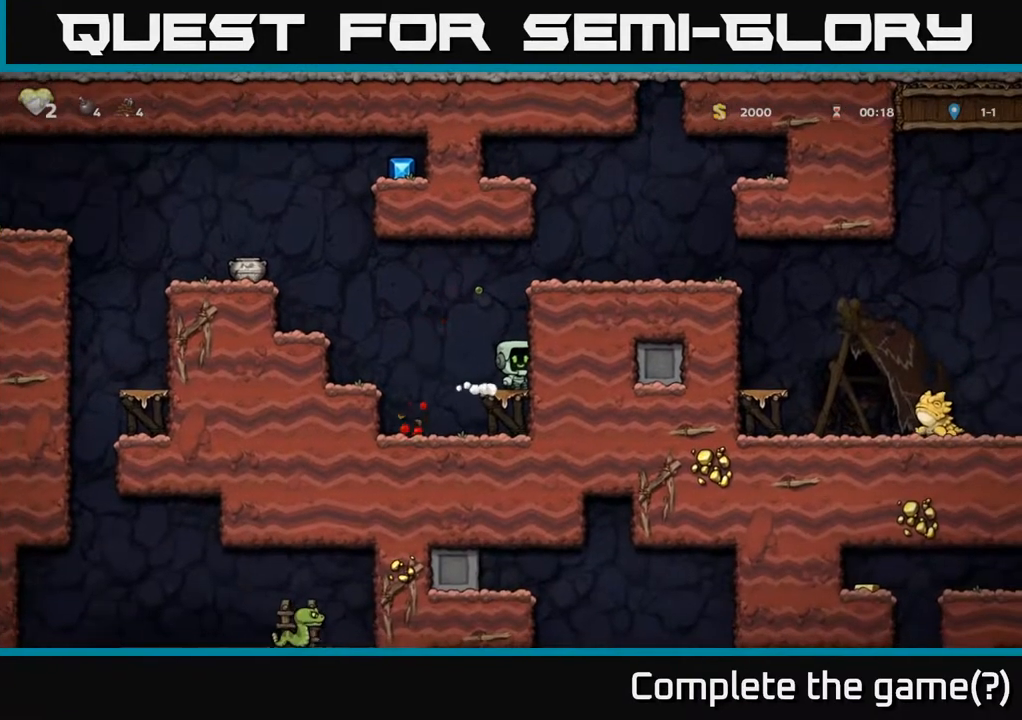
{"buttons": ["A", "DPAD_LEFT"], "left_stick": "center", "right_stick": "center", "events": [[183, "DPAD_LEFT", "down"], [283, "A", "down"]]}
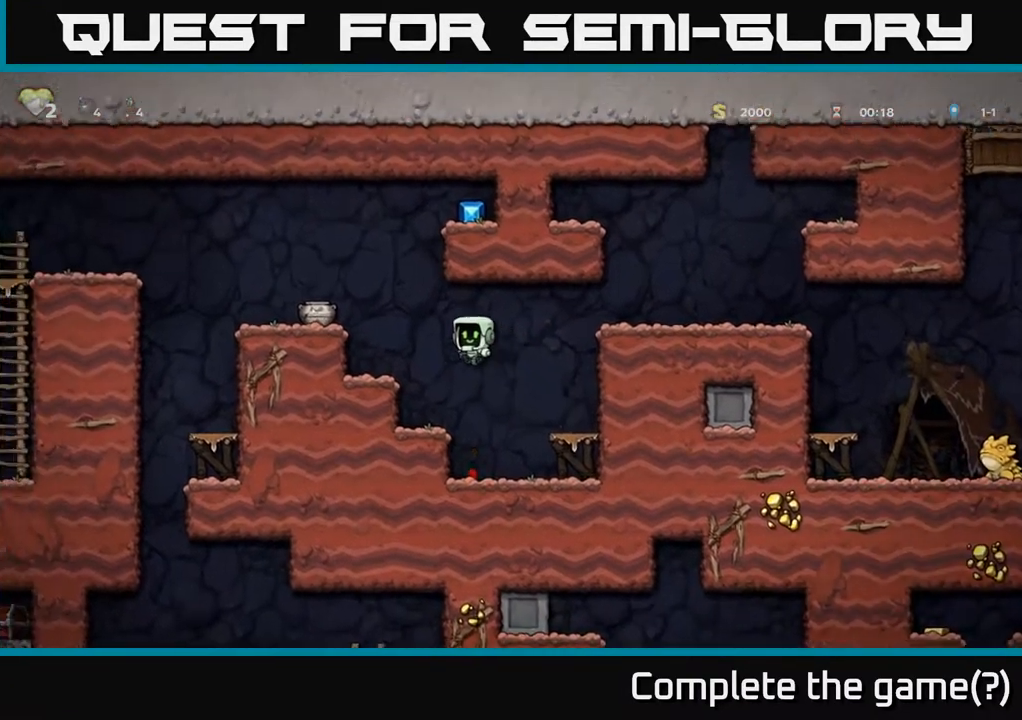
{"buttons": ["A"], "left_stick": "center", "right_stick": "center", "events": [[117, "A", "up"], [167, "DPAD_LEFT", "up"], [383, "A", "down"]]}
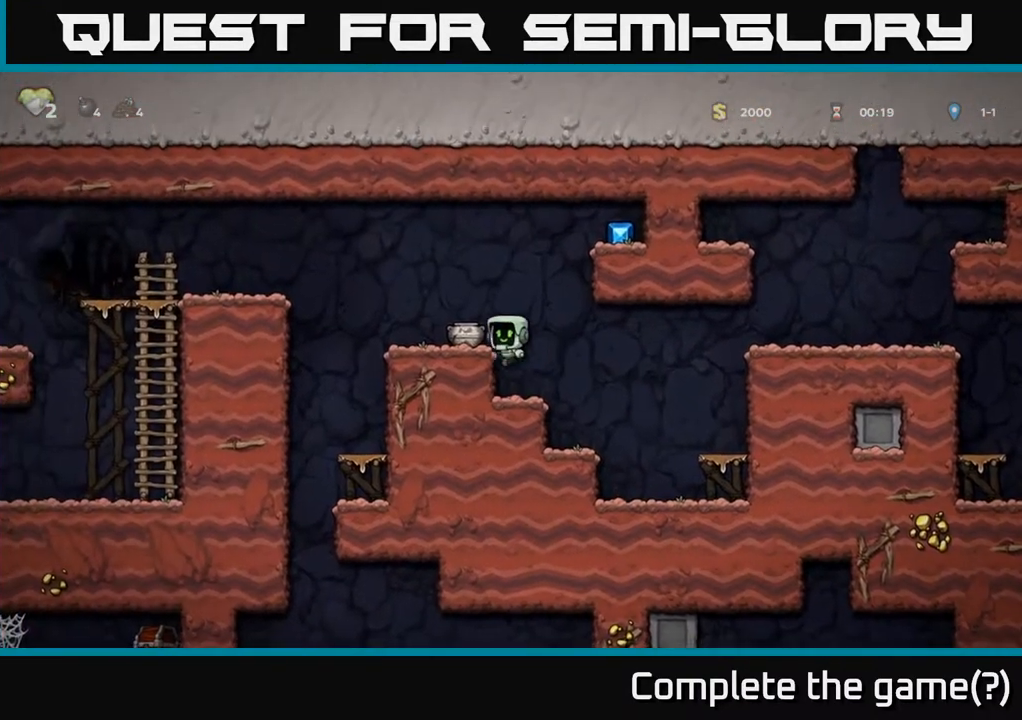
{"buttons": ["X", "DPAD_DOWN"], "left_stick": "center", "right_stick": "center", "events": [[50, "DPAD_LEFT", "down"], [83, "A", "up"], [200, "DPAD_DOWN", "down"], [200, "DPAD_LEFT", "up"], [350, "X", "down"]]}
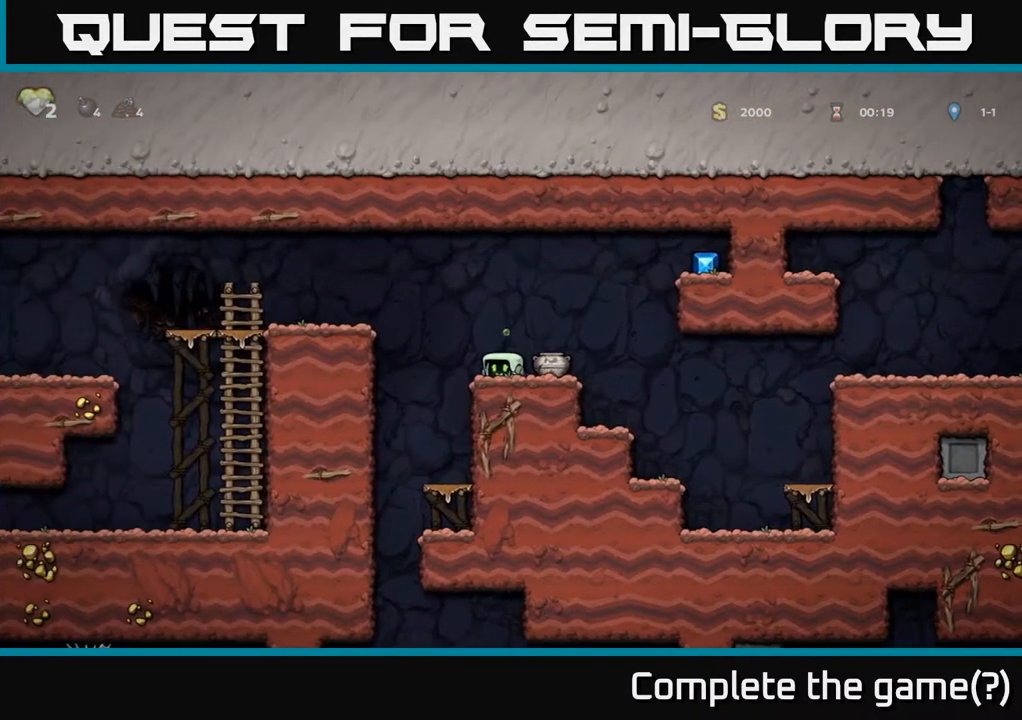
{"buttons": ["X"], "left_stick": "center", "right_stick": "center", "events": [[17, "X", "up"], [83, "DPAD_DOWN", "up"], [183, "DPAD_RIGHT", "down"], [267, "DPAD_DOWN", "down"], [300, "DPAD_RIGHT", "up"], [367, "X", "down"], [483, "DPAD_DOWN", "up"]]}